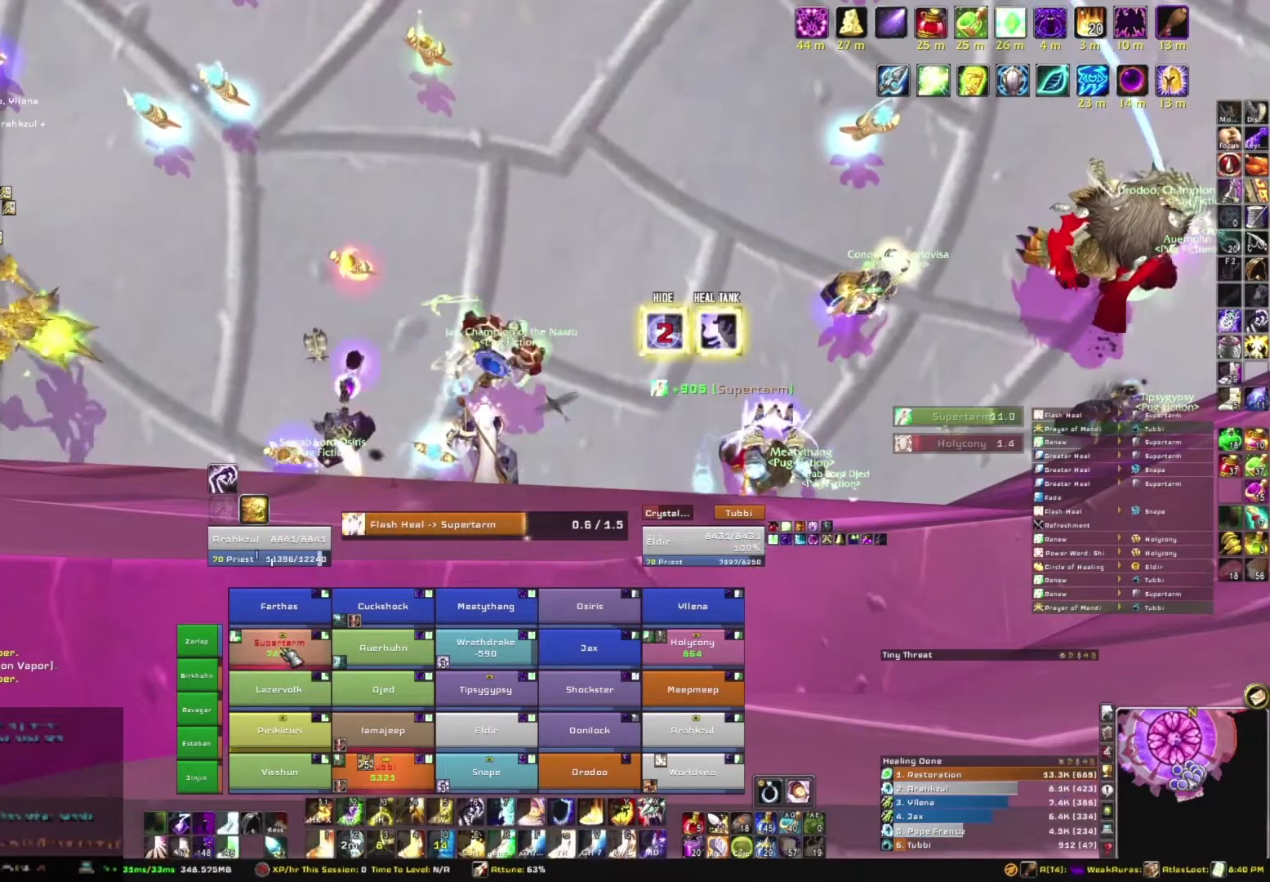
Gameplay with keyboard and mouse; each line is a JSON object with the keys and mouse buttons held at the frame after it. "events" lists presses ("down") and releases ("up") of "1", "2", "3", "4", "5", "a", "alt", "b", "c", "ctrl", "d", "e", "f", "g", "q", "r", "s", "shift", "space", "t", "tab", "tilde", "v", "w", "x", "z", "mouse_left", "mouse_wheel", "mouse_right", "mouse_mb4" and "mouse_mb5" between this image and that frame as [ms after this image, input, new state], when the widget could be followed in between. "mouse_left", "mouse_wheel", "mouse_right", "mouse_mb4", "mouse_mb5" = the "left", "wheel", "right", "mb4", "mb5" buttons of the "mouse" list. No other keys are recorded. "wheel" means that the mouse wheel is clicked or scrolled. Mouse movement is not recorded.
{"keys": [], "mouse": [], "events": []}
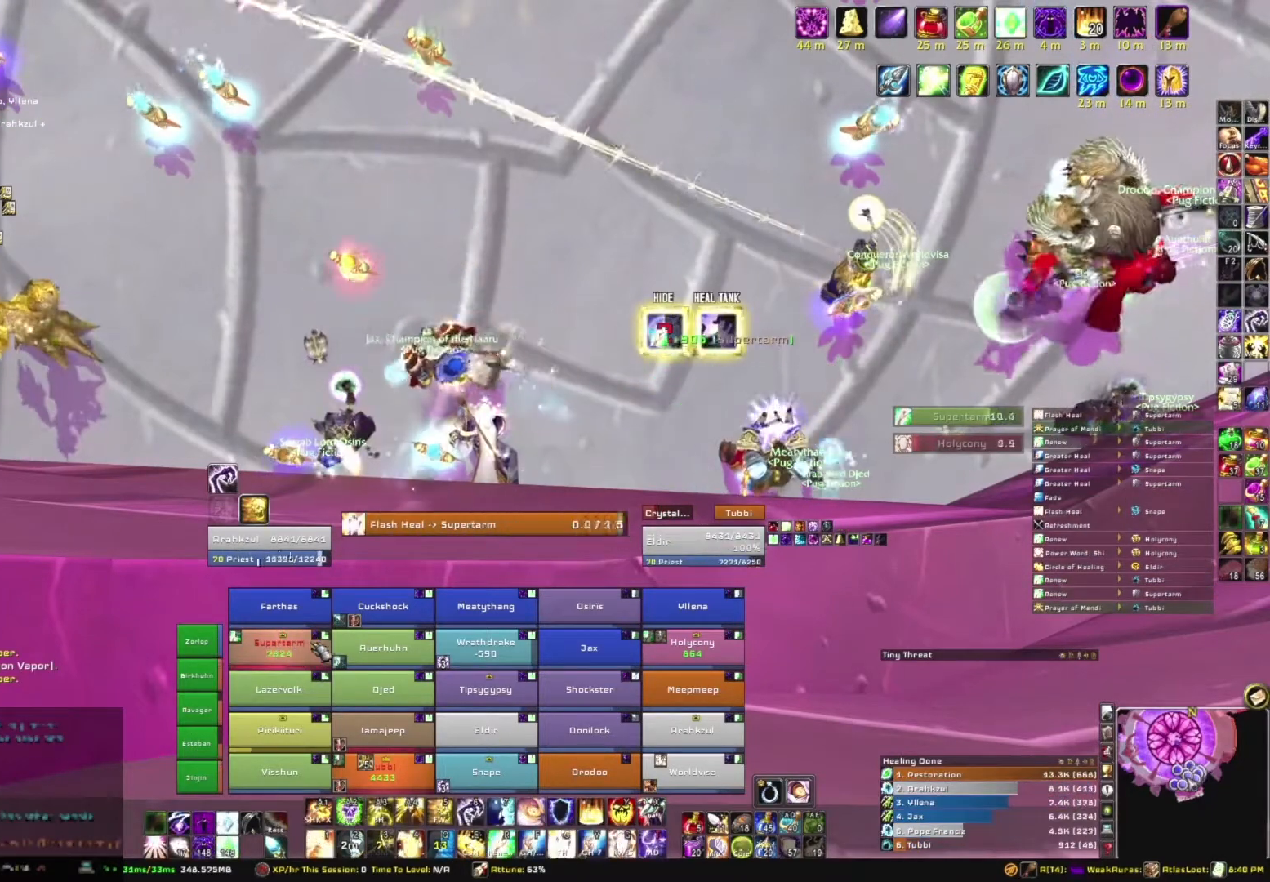
{"keys": [], "mouse": [], "events": []}
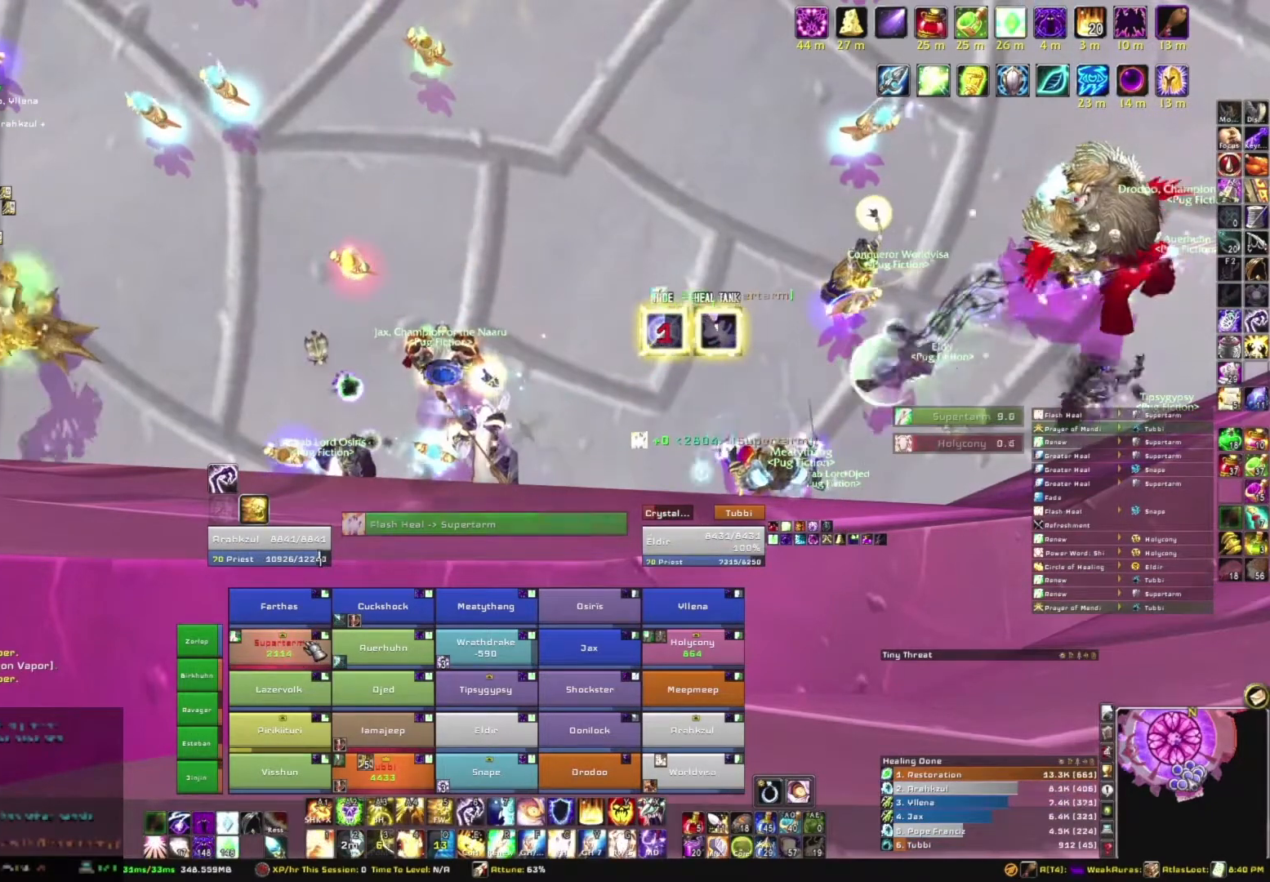
{"keys": [], "mouse": [], "events": []}
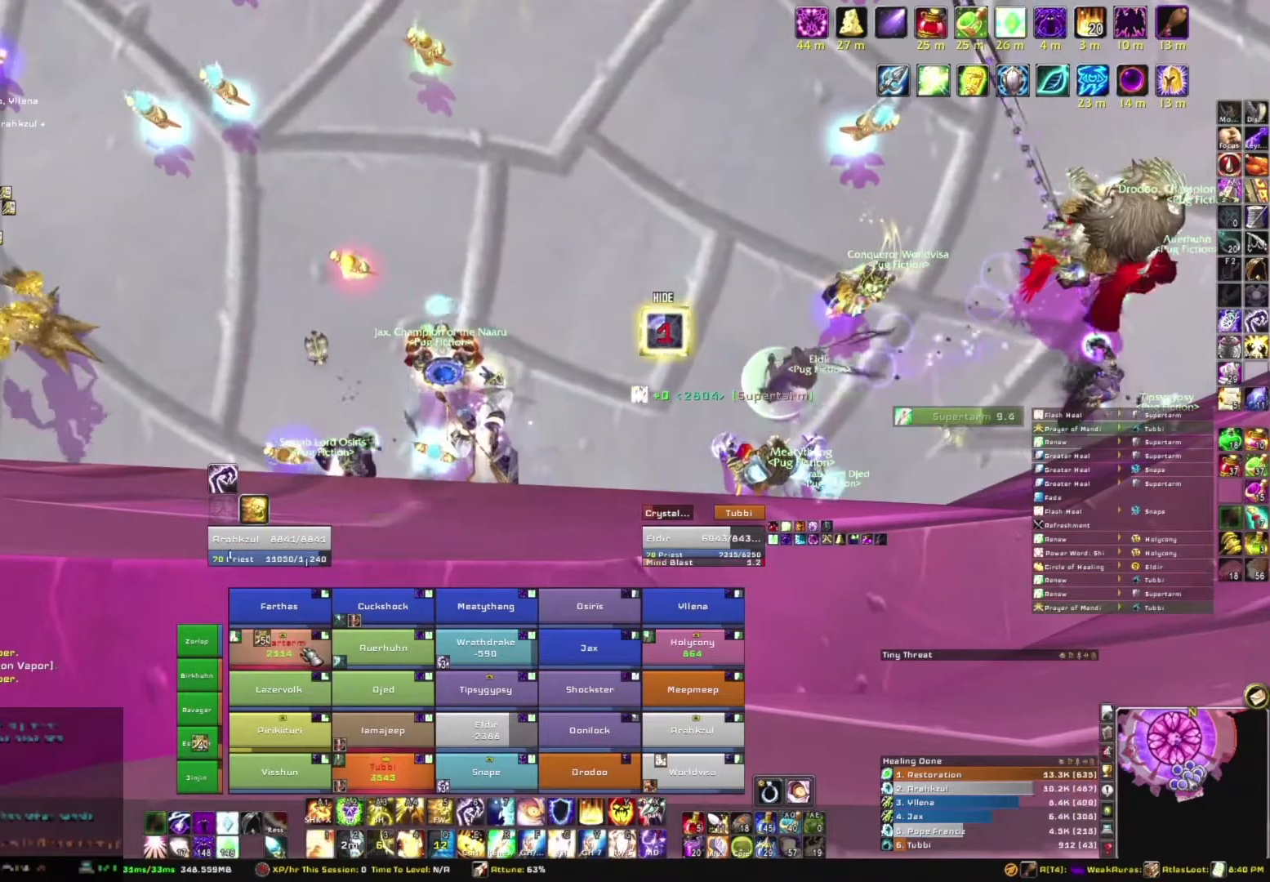
{"keys": [], "mouse": [], "events": []}
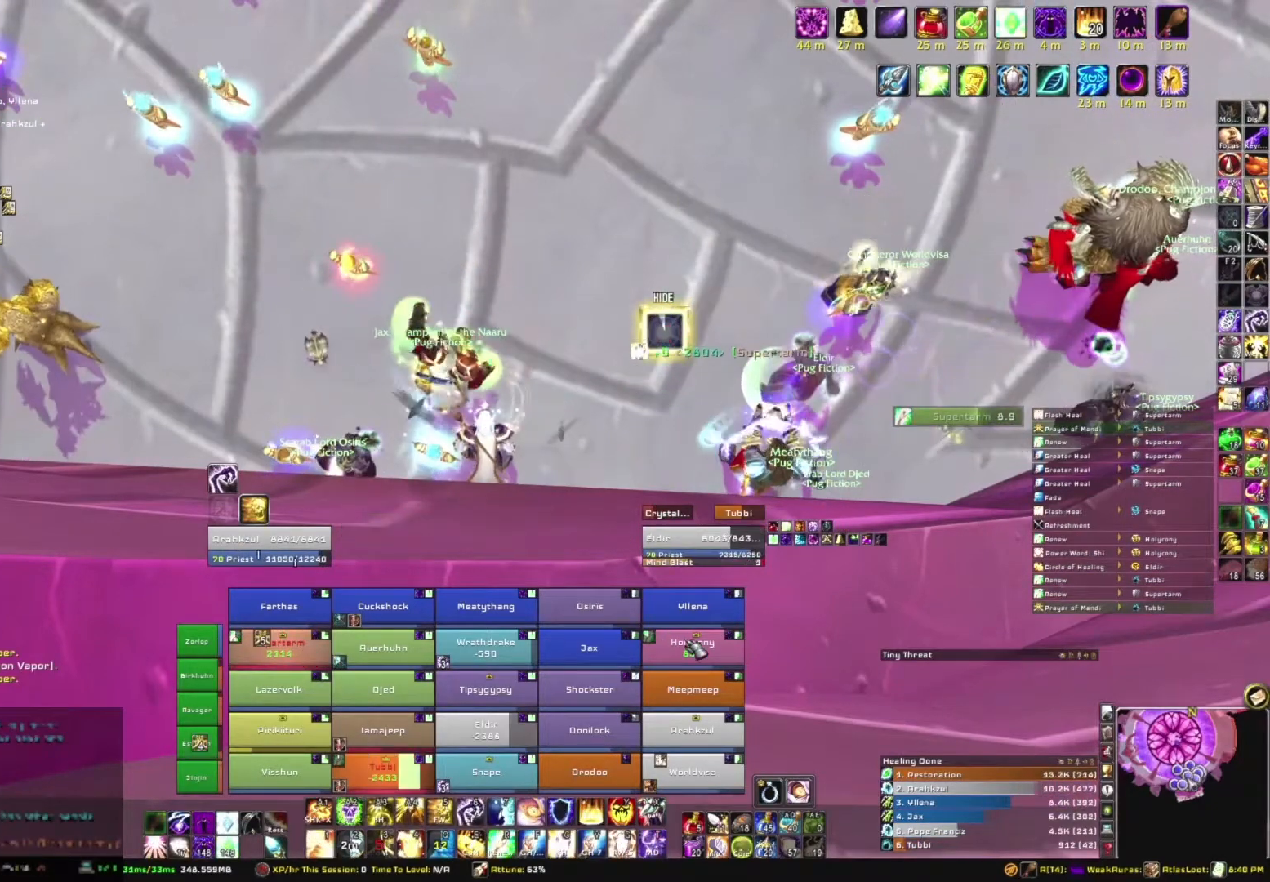
{"keys": [], "mouse": [], "events": [[100, "r", "down"], [233, "r", "up"]]}
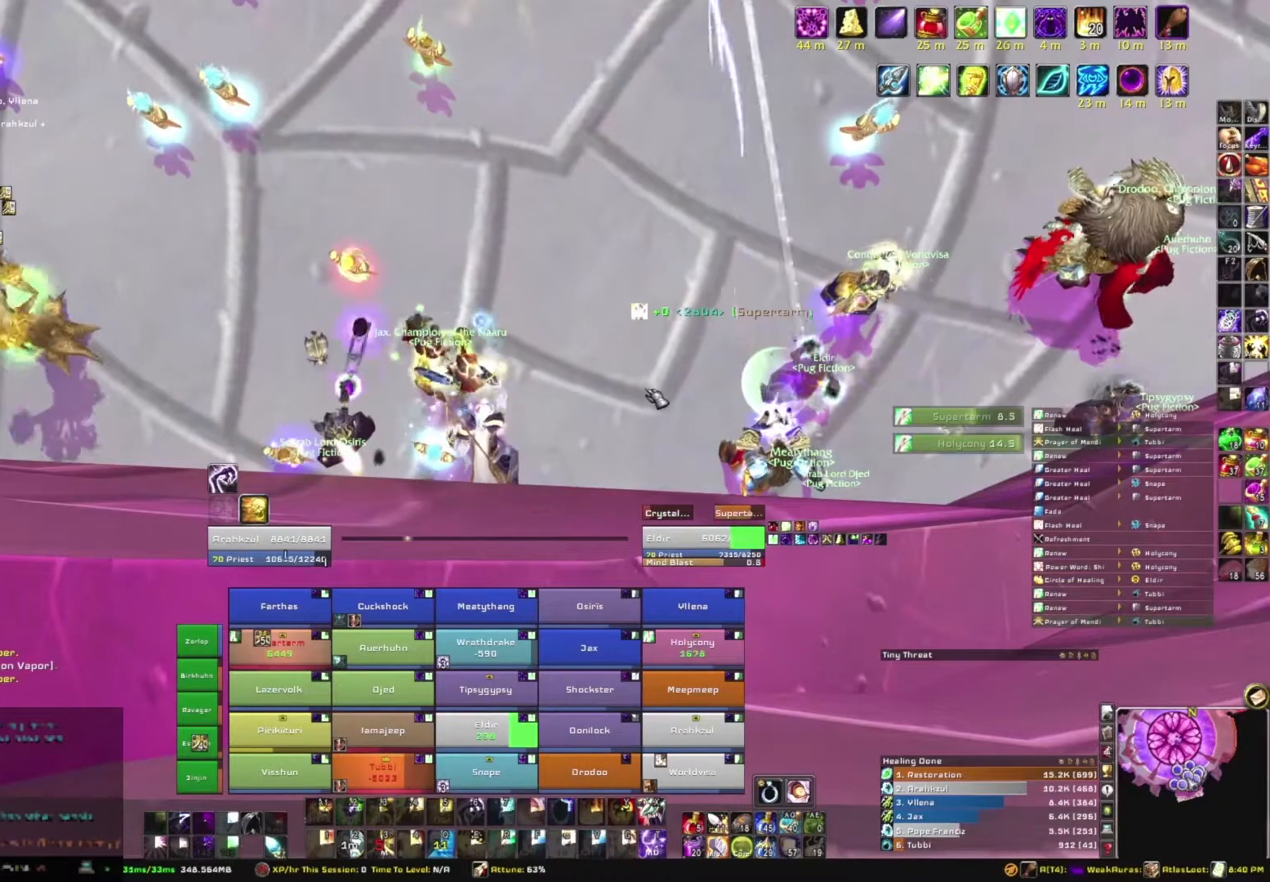
{"keys": [], "mouse": [], "events": []}
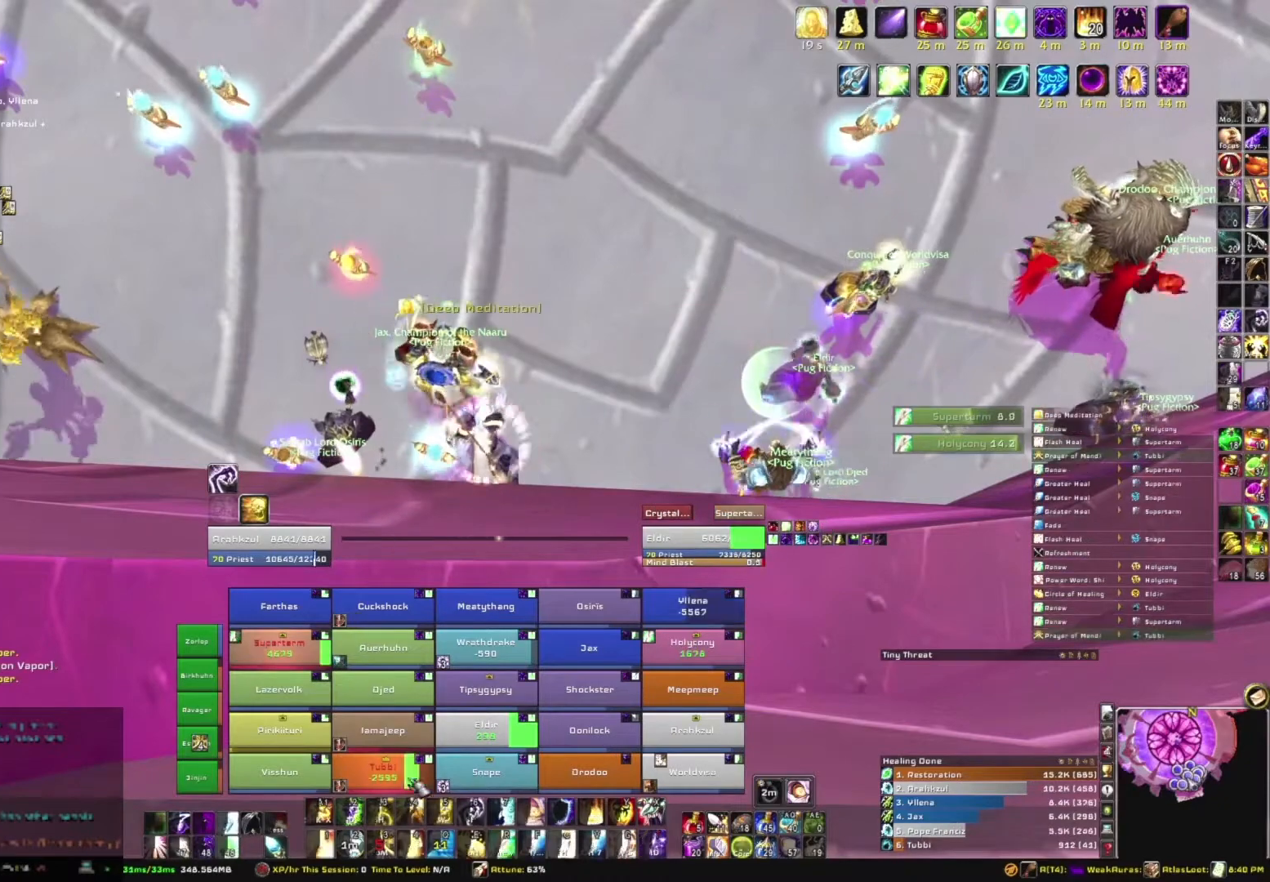
{"keys": ["c"], "mouse": [], "events": [[468, "c", "down"]]}
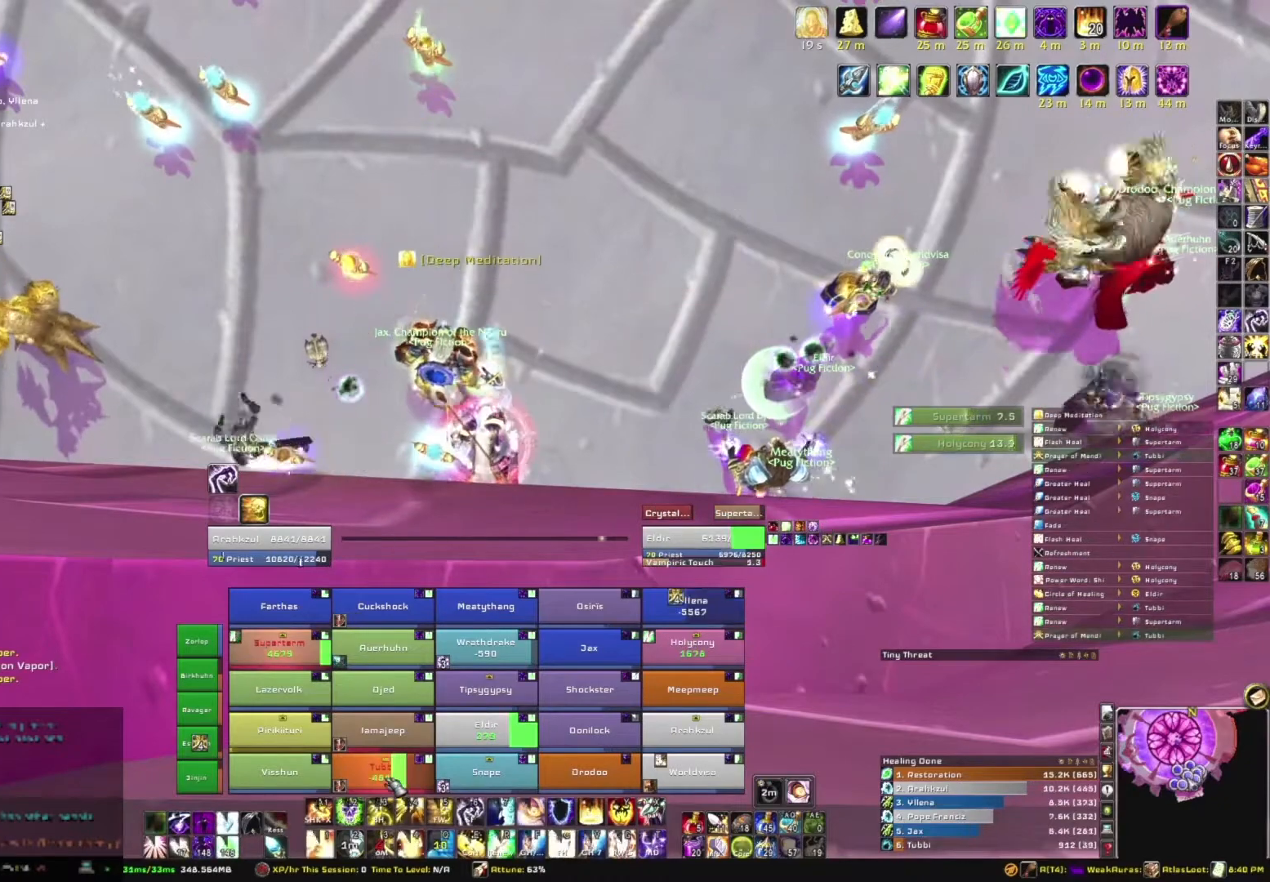
{"keys": [], "mouse": [], "events": [[133, "c", "up"]]}
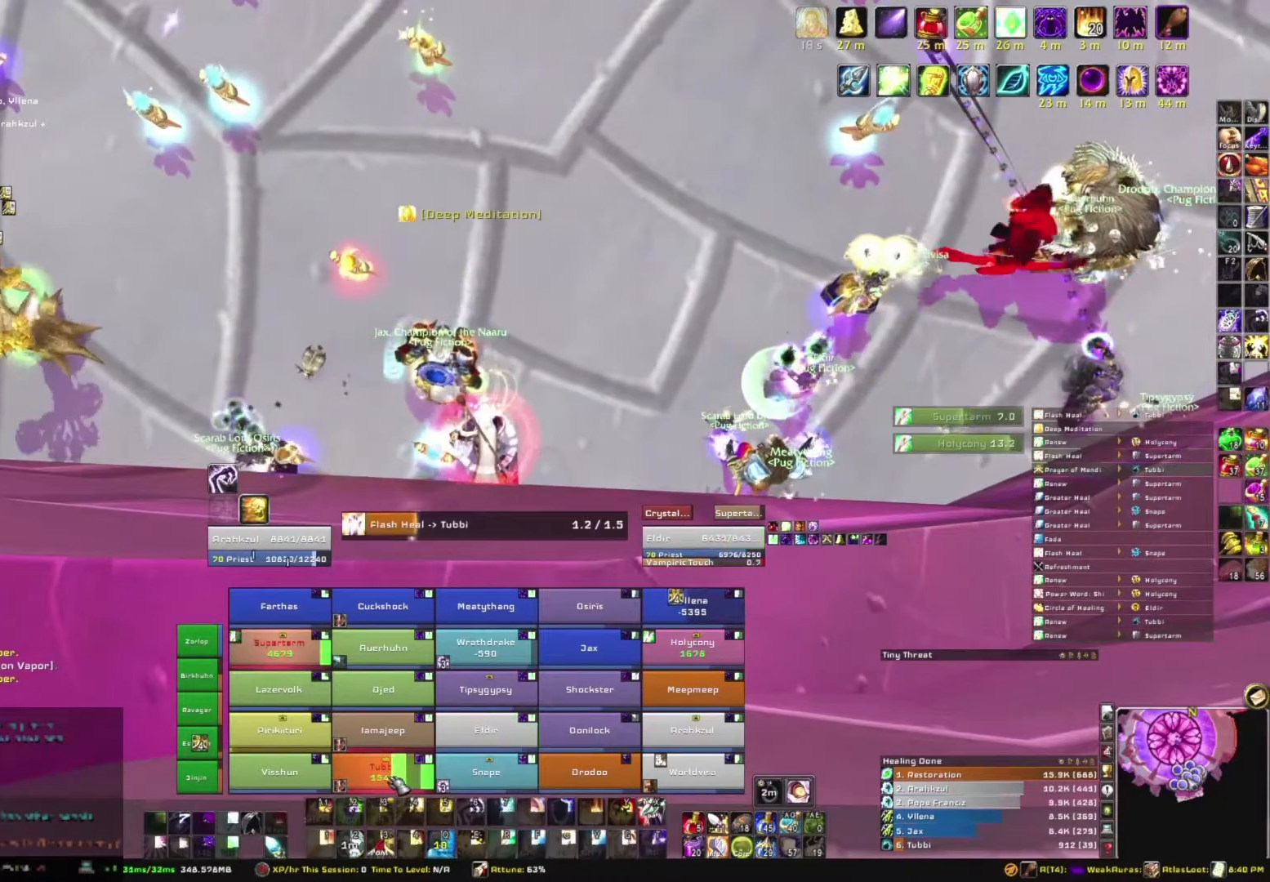
{"keys": [], "mouse": [], "events": []}
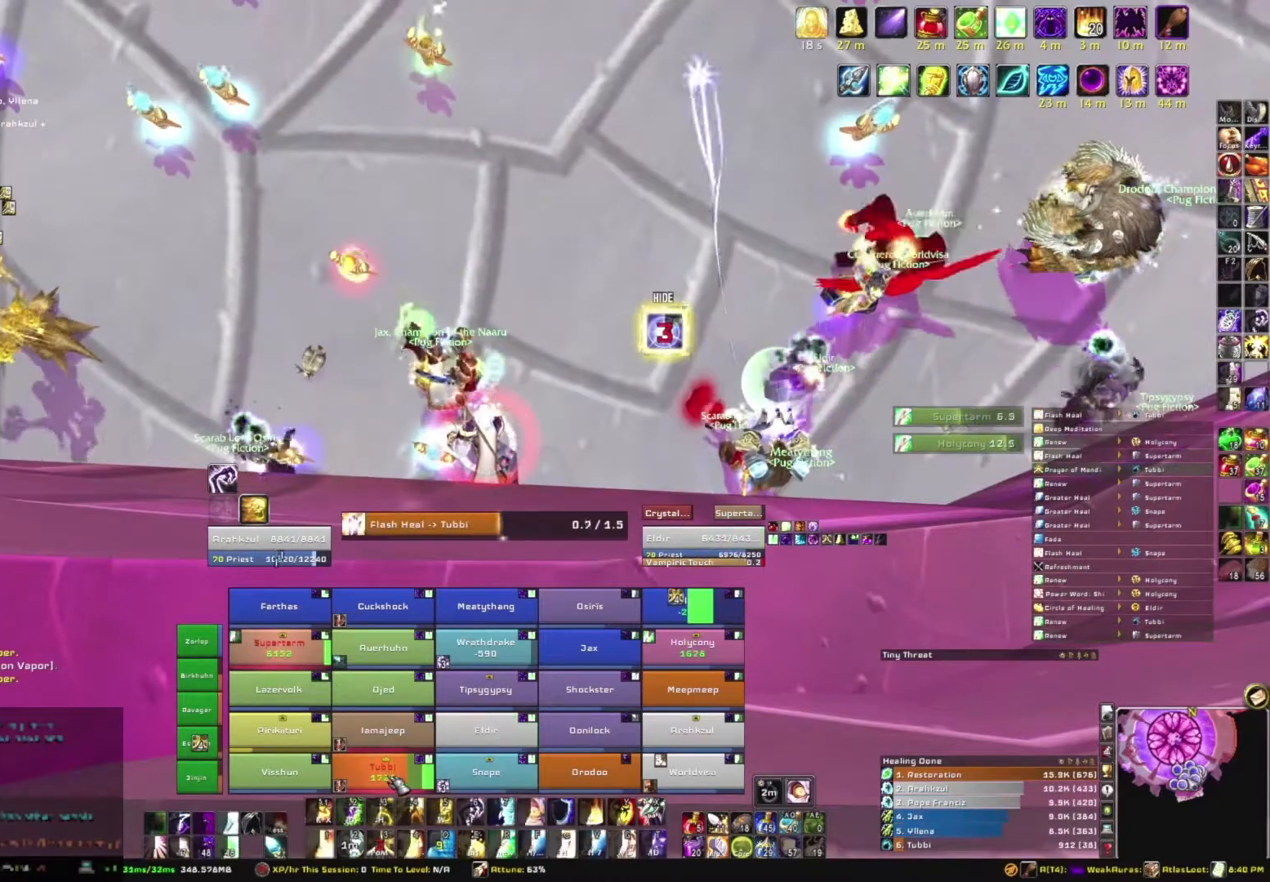
{"keys": [], "mouse": [], "events": []}
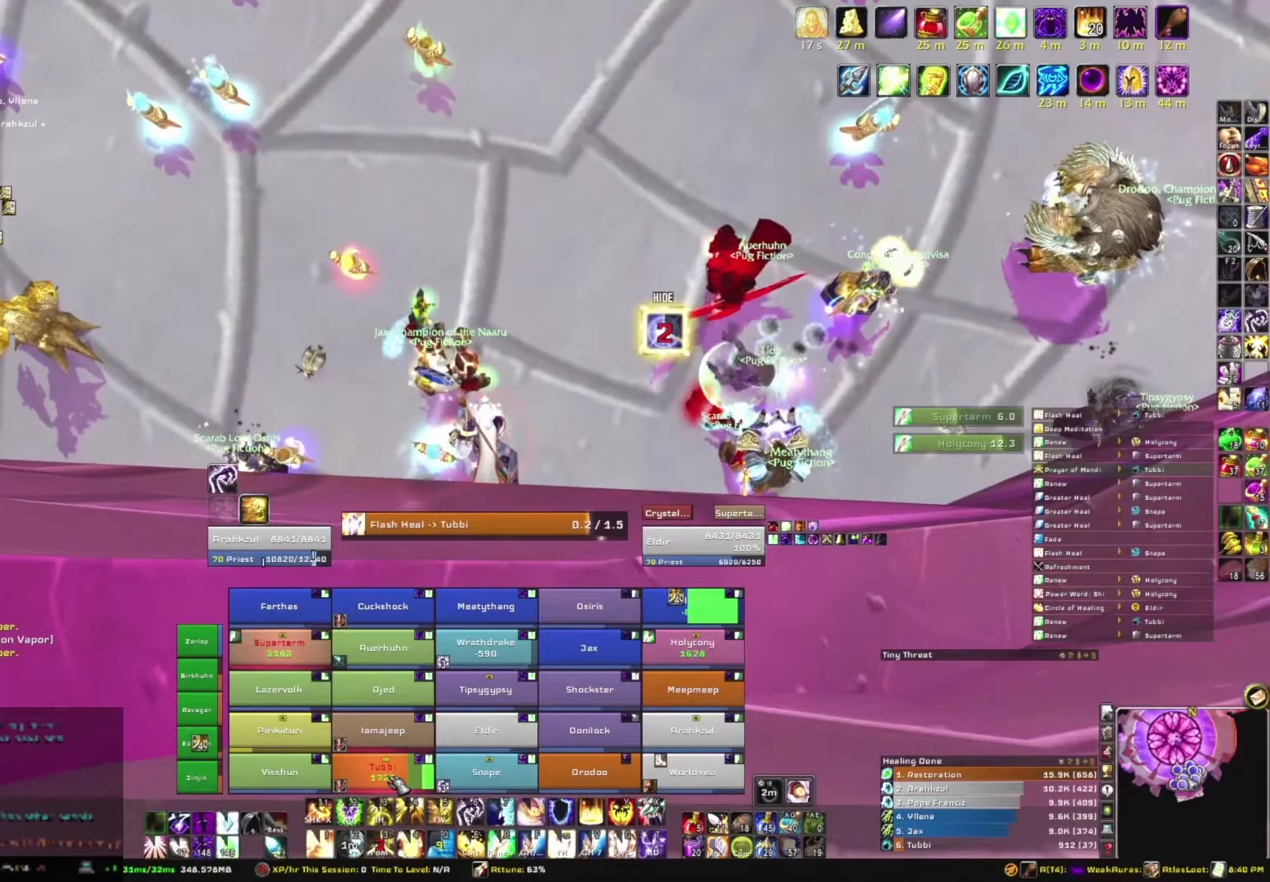
{"keys": [], "mouse": [], "events": [[301, "r", "down"], [501, "r", "up"]]}
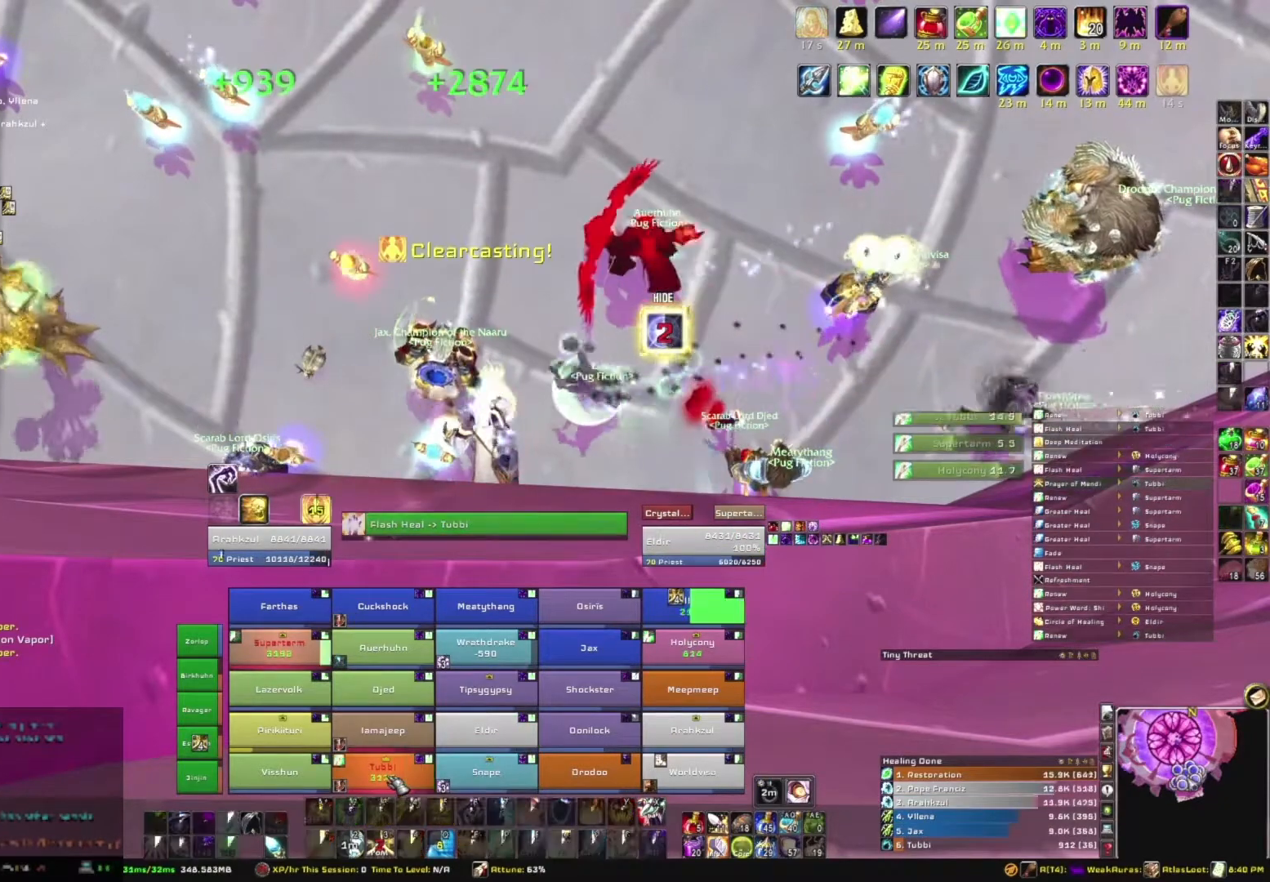
{"keys": [], "mouse": [], "events": []}
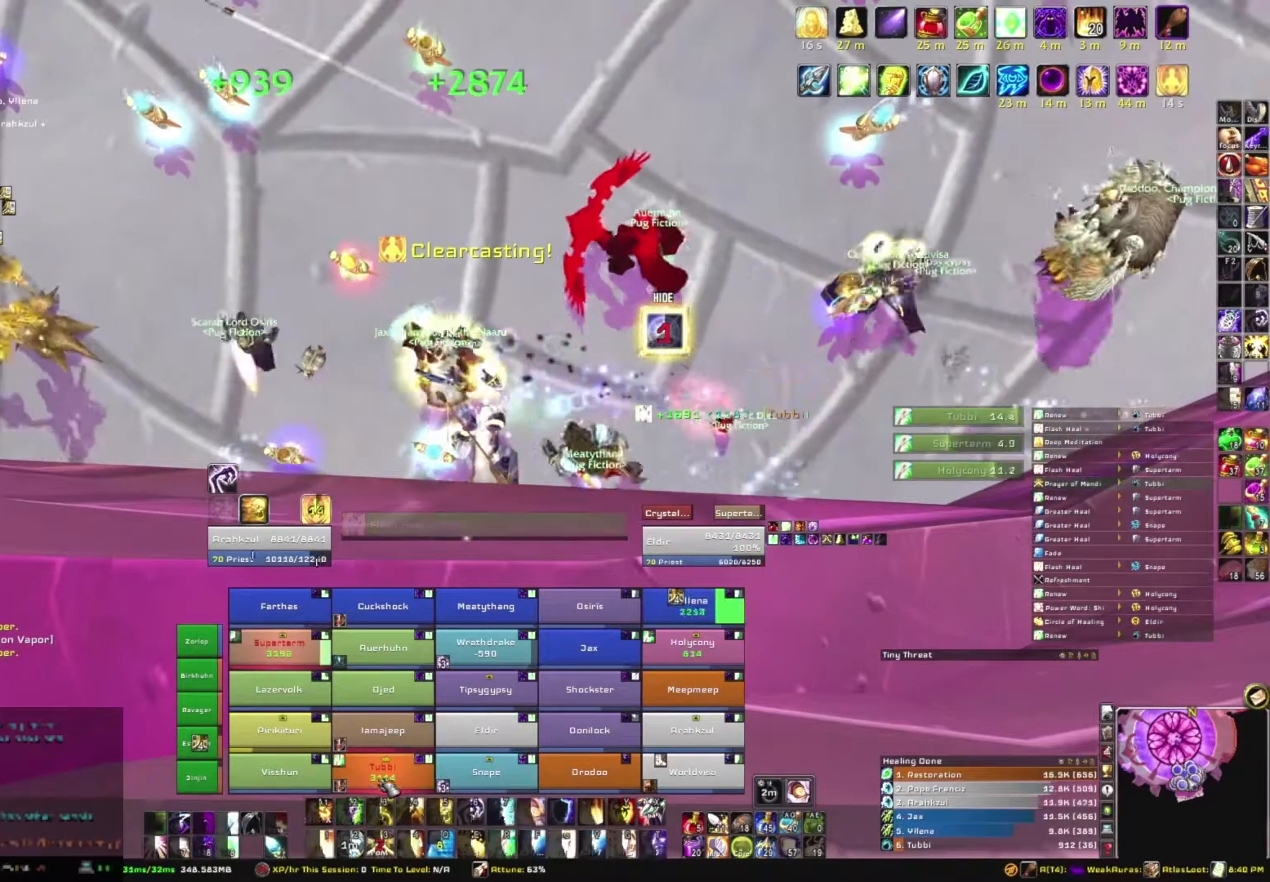
{"keys": [], "mouse": [], "events": []}
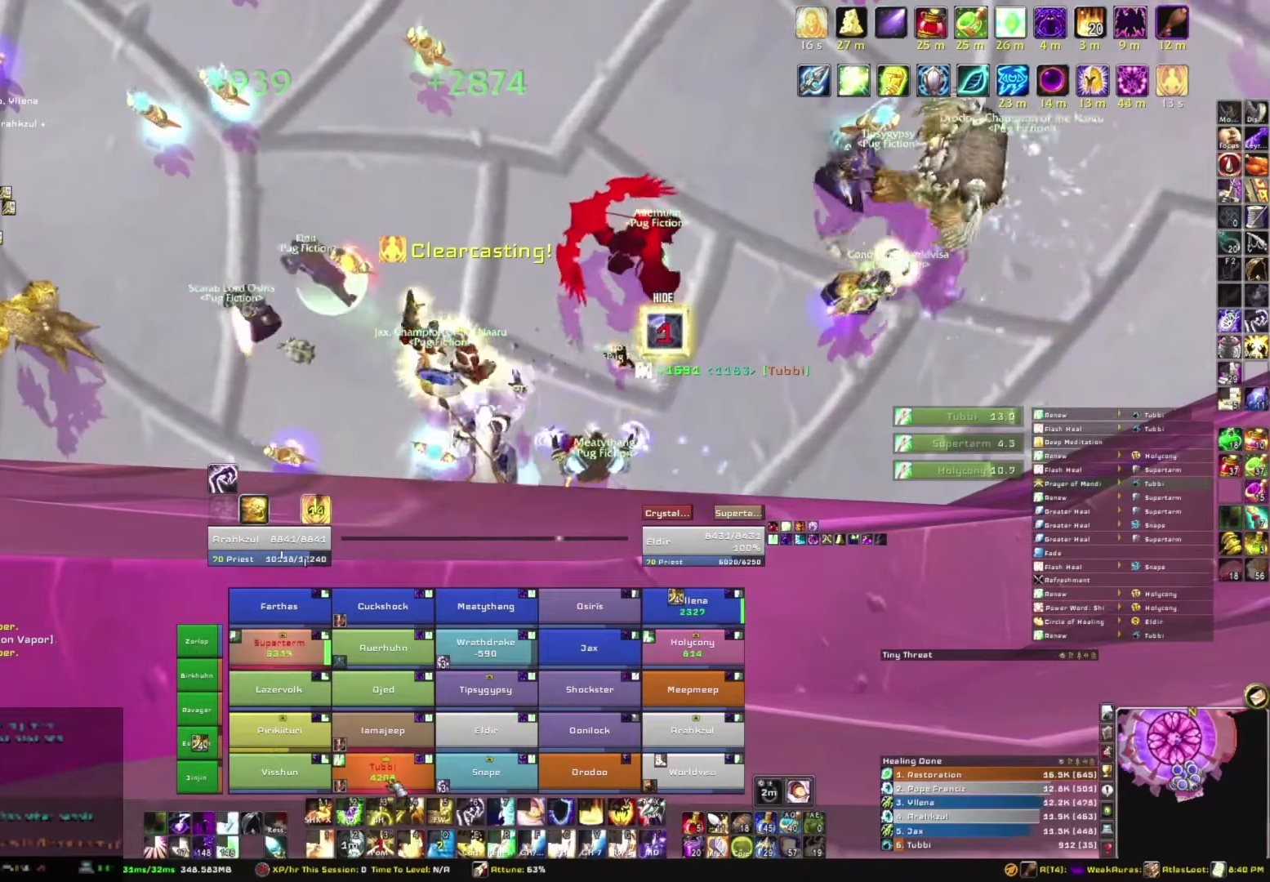
{"keys": [], "mouse": [], "events": []}
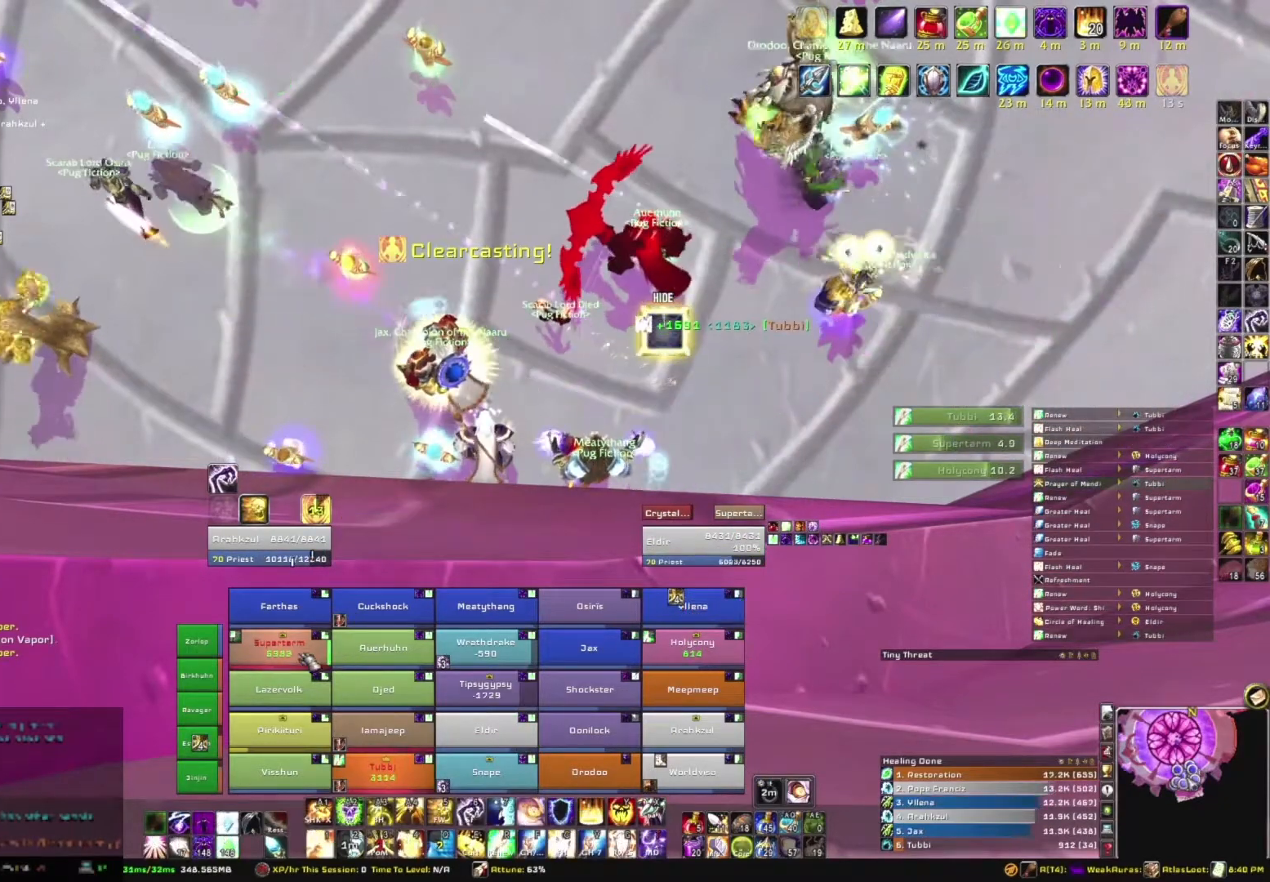
{"keys": [], "mouse": [], "events": [[234, "v", "down"], [367, "v", "up"]]}
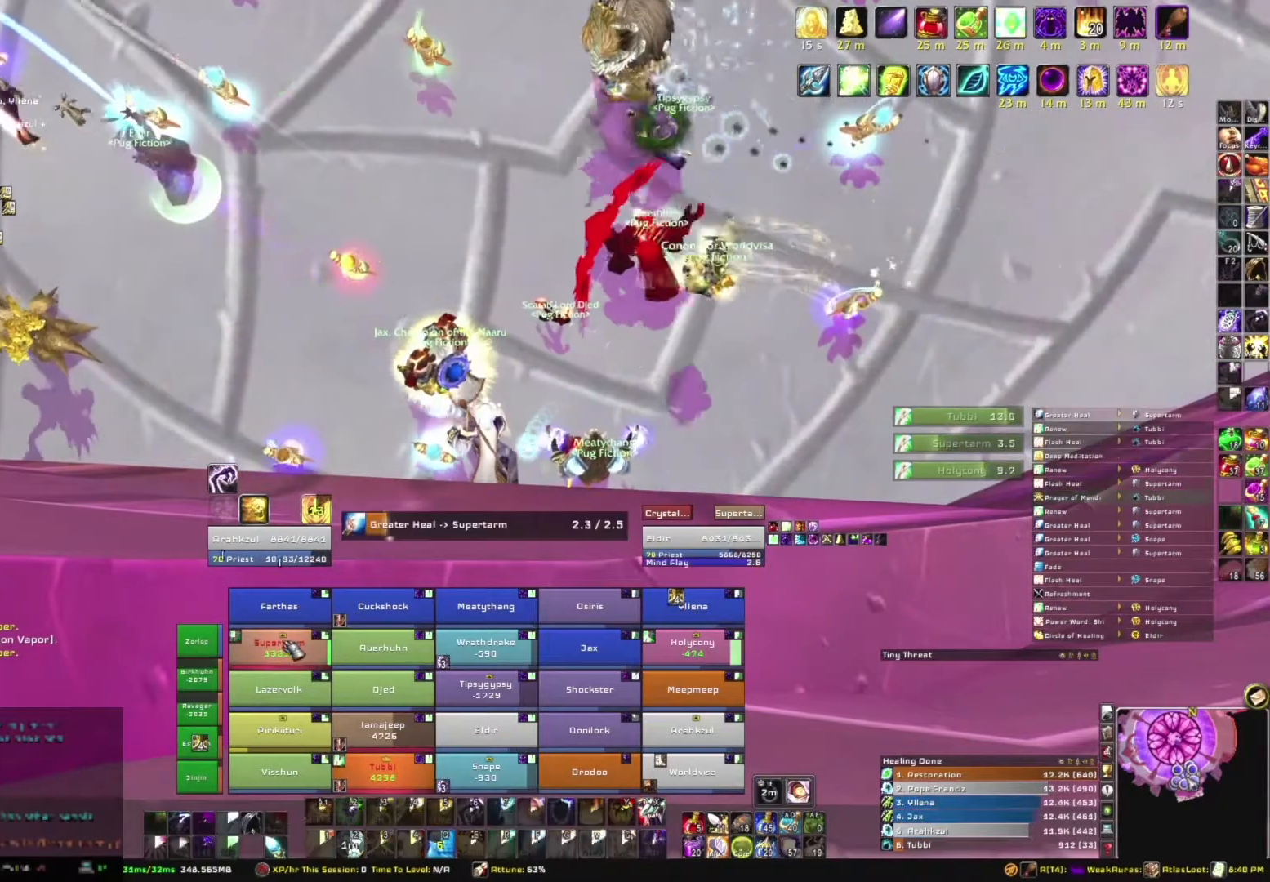
{"keys": [], "mouse": [], "events": []}
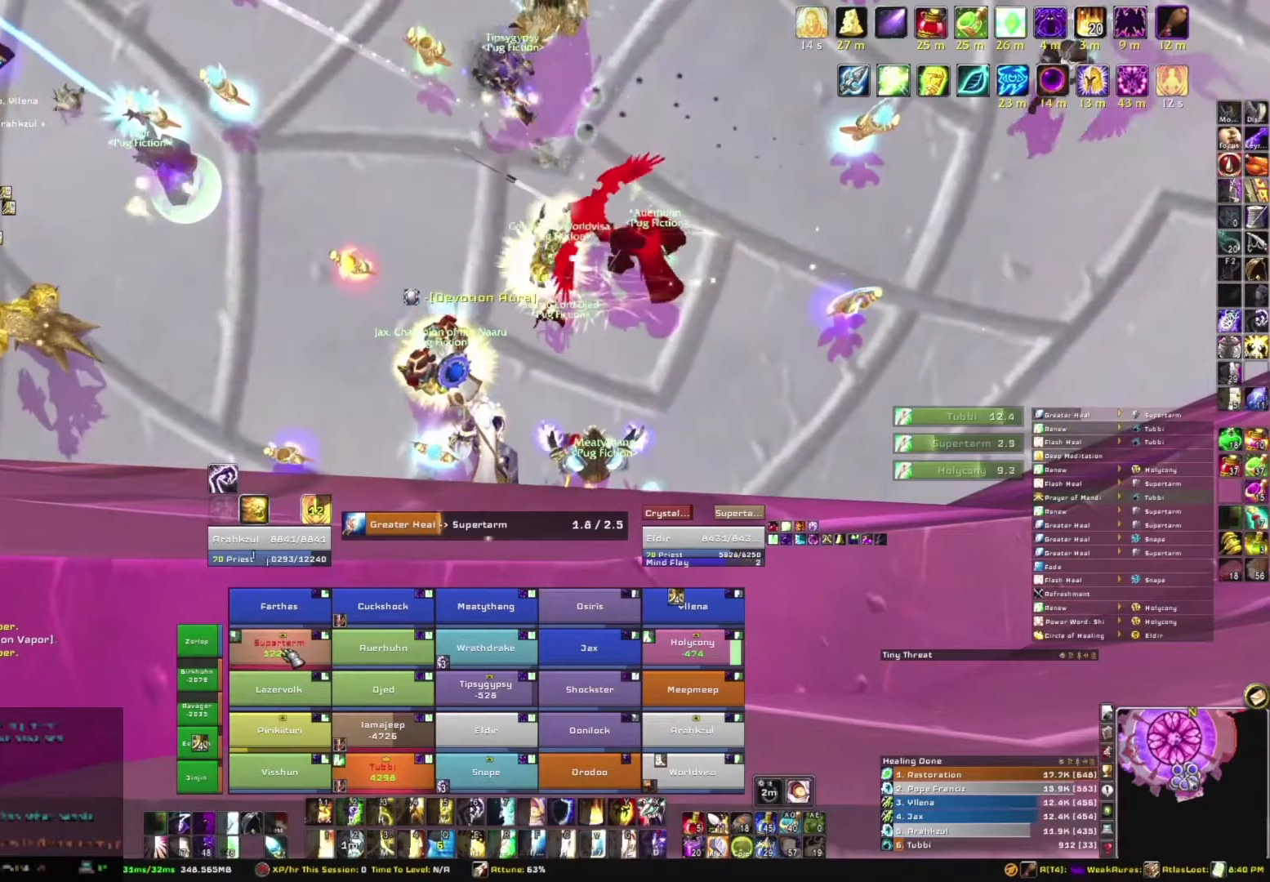
{"keys": [], "mouse": [], "events": []}
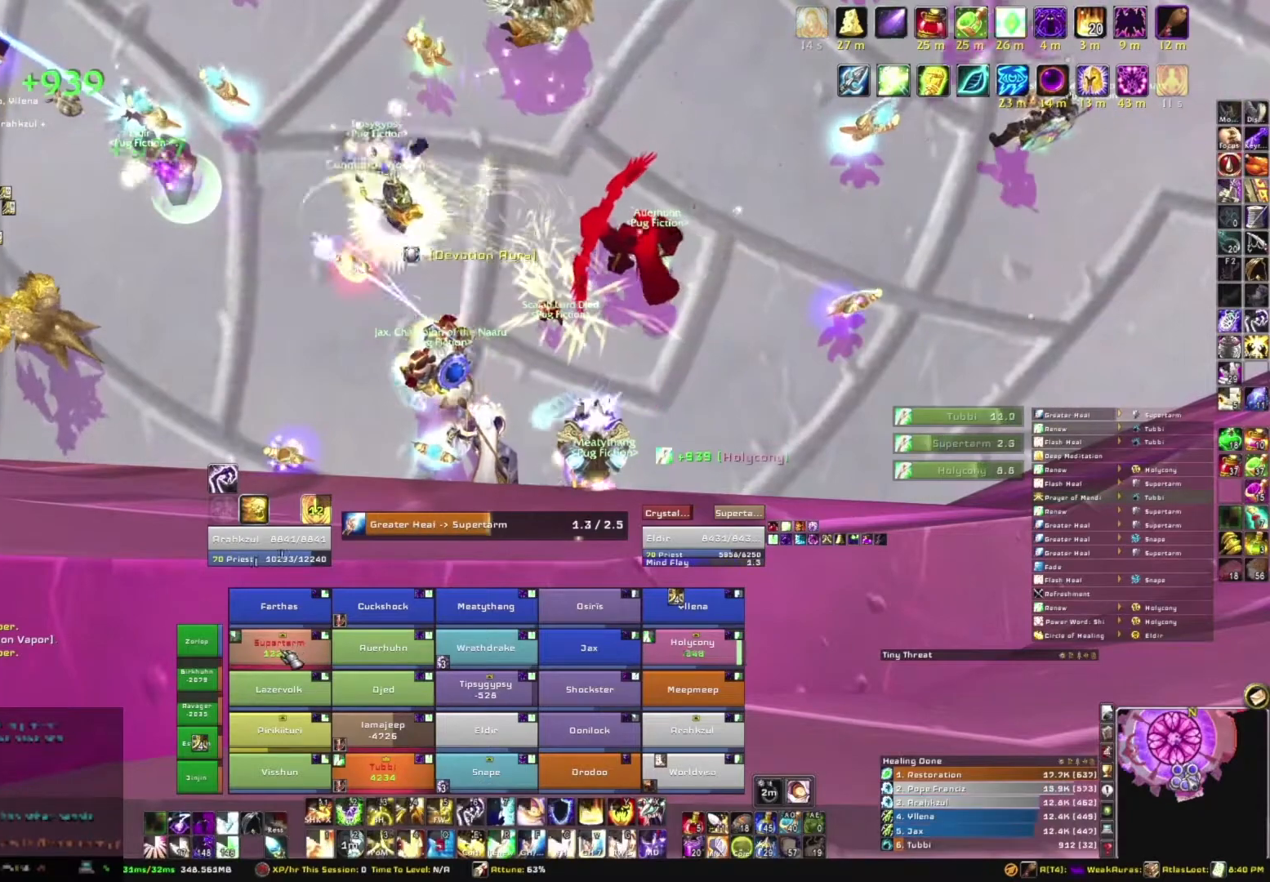
{"keys": [], "mouse": [], "events": []}
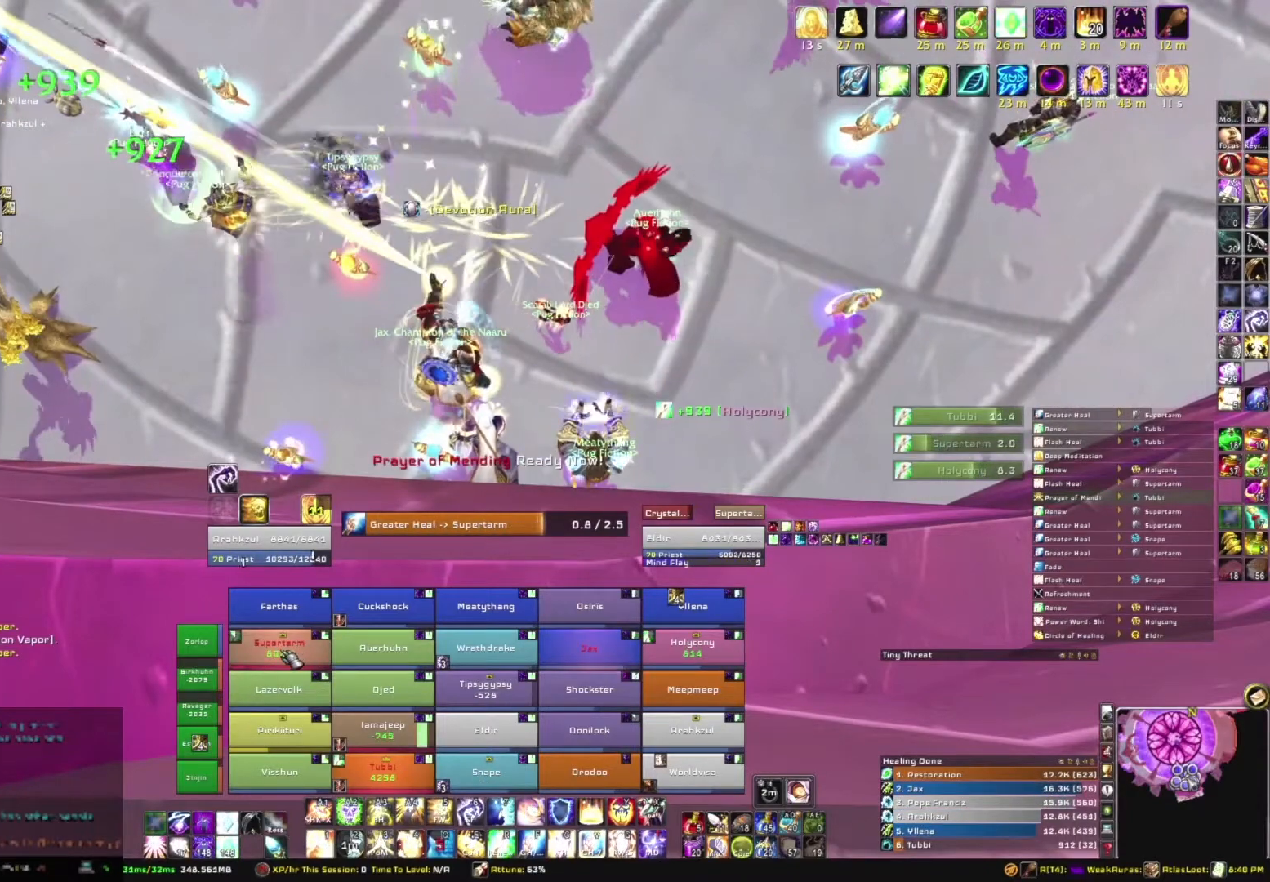
{"keys": [], "mouse": [], "events": [[334, "v", "down"], [434, "v", "up"]]}
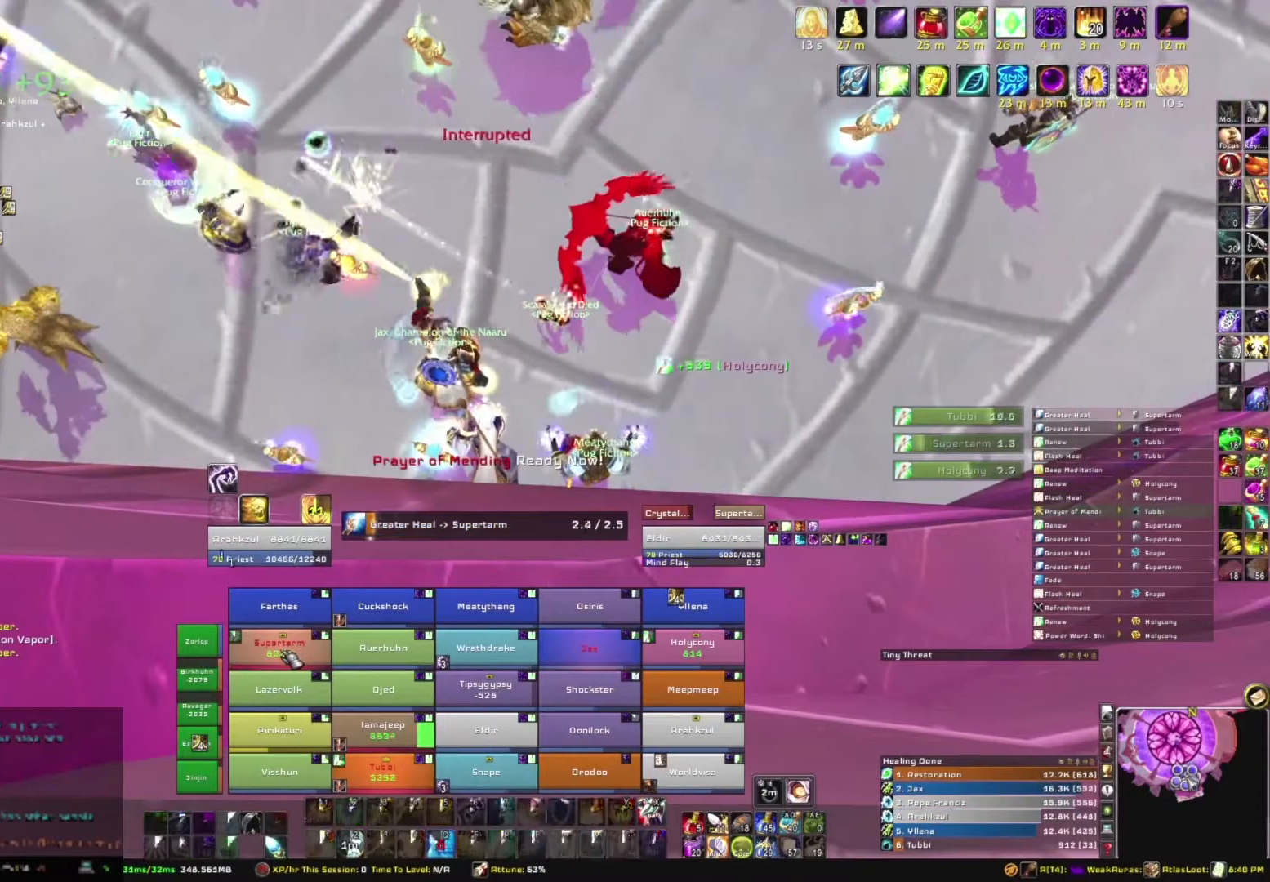
{"keys": [], "mouse": [], "events": []}
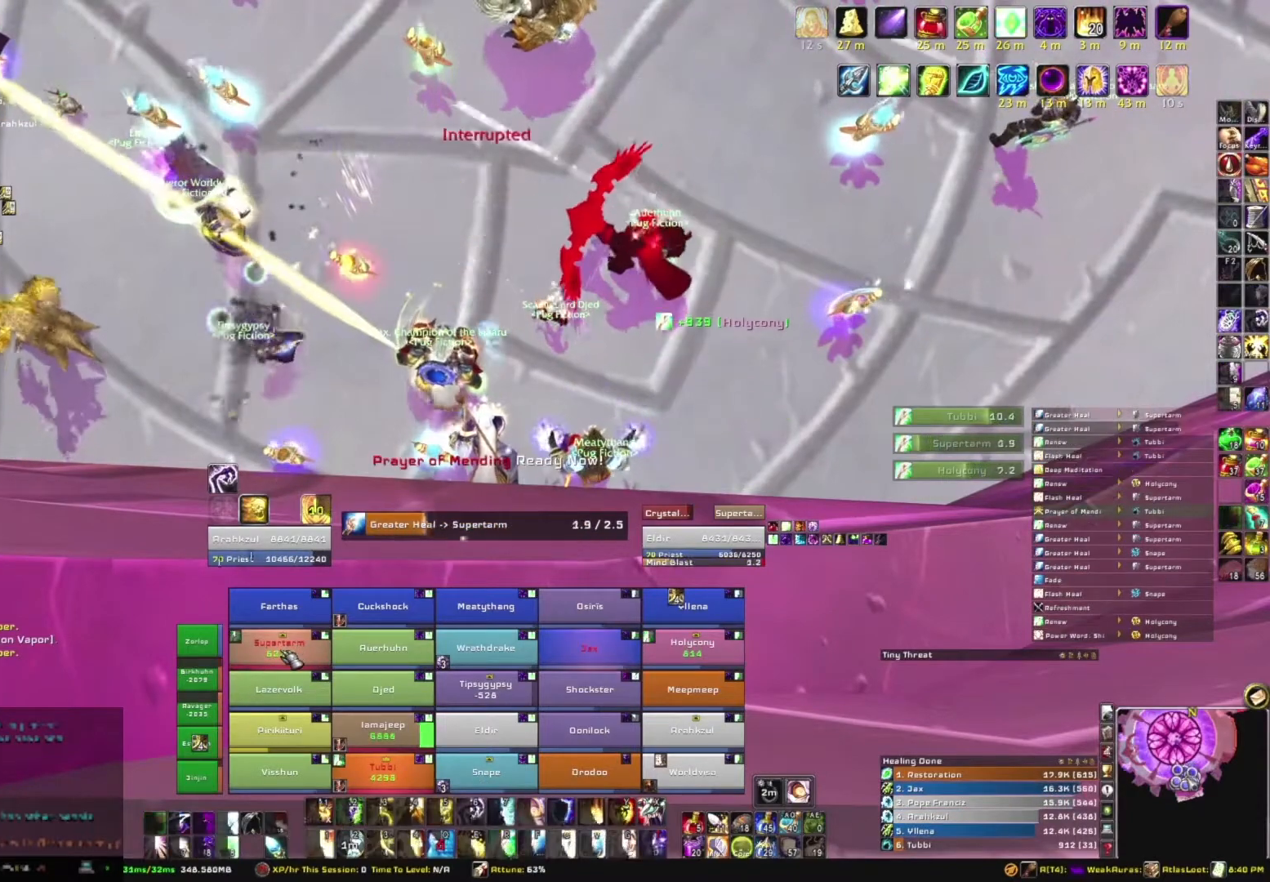
{"keys": [], "mouse": [], "events": []}
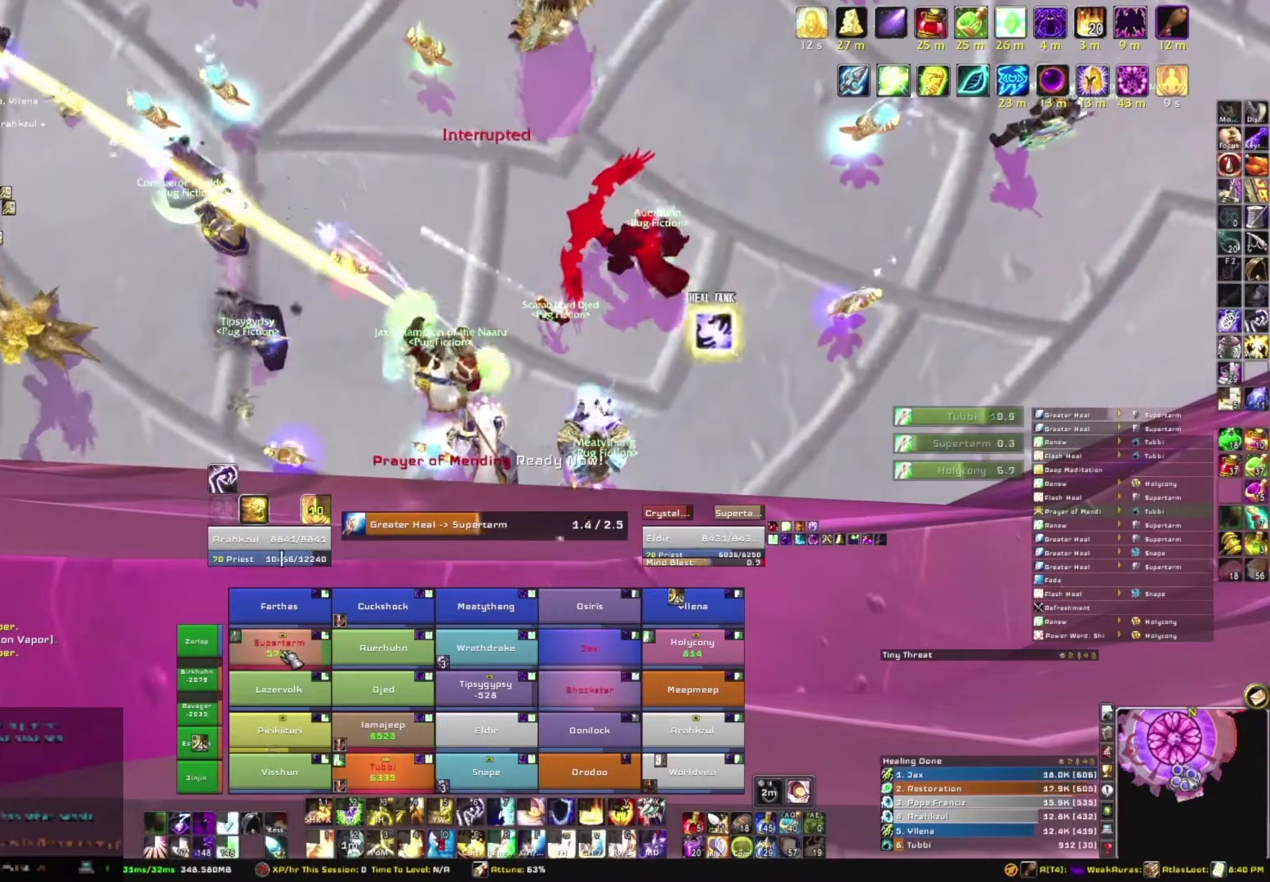
{"keys": [], "mouse": [], "events": []}
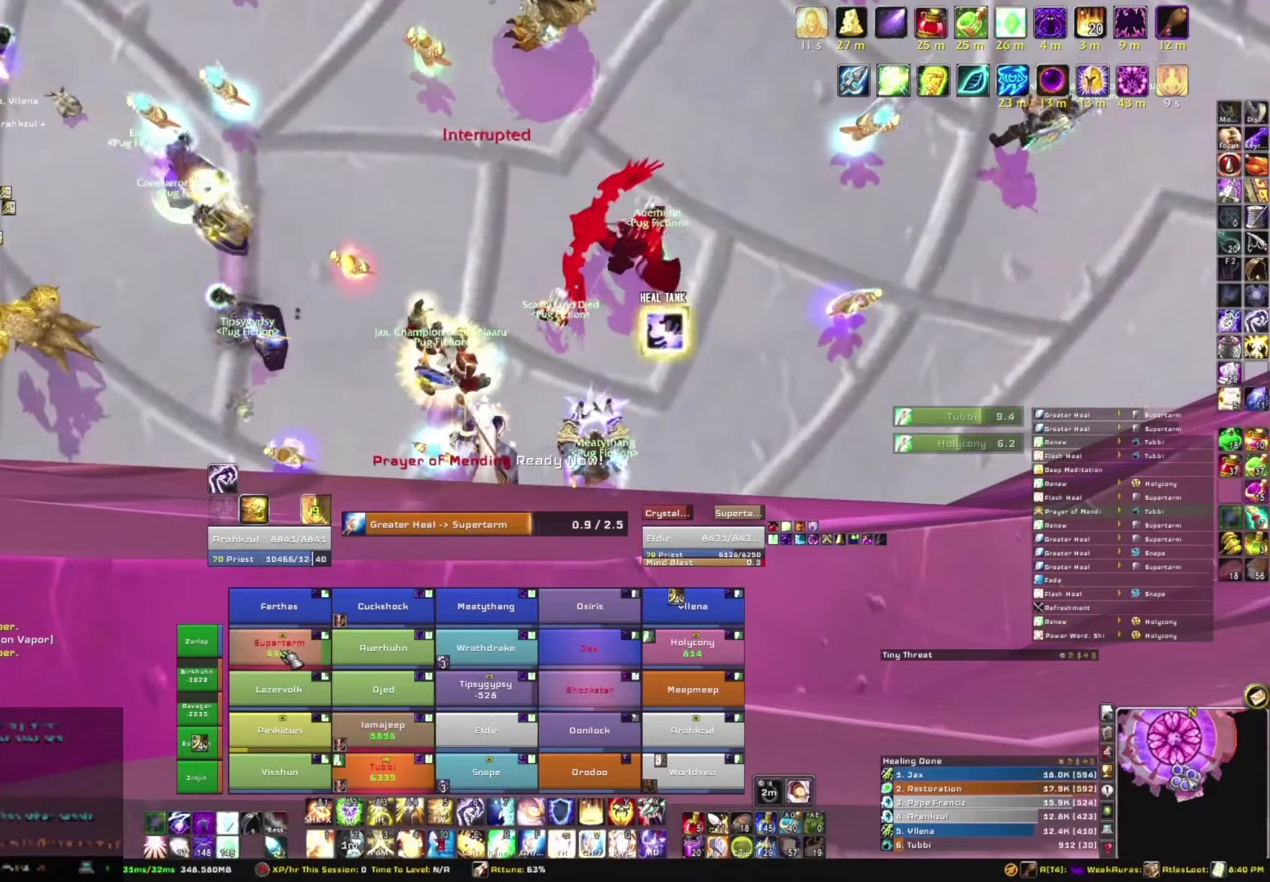
{"keys": [], "mouse": [], "events": []}
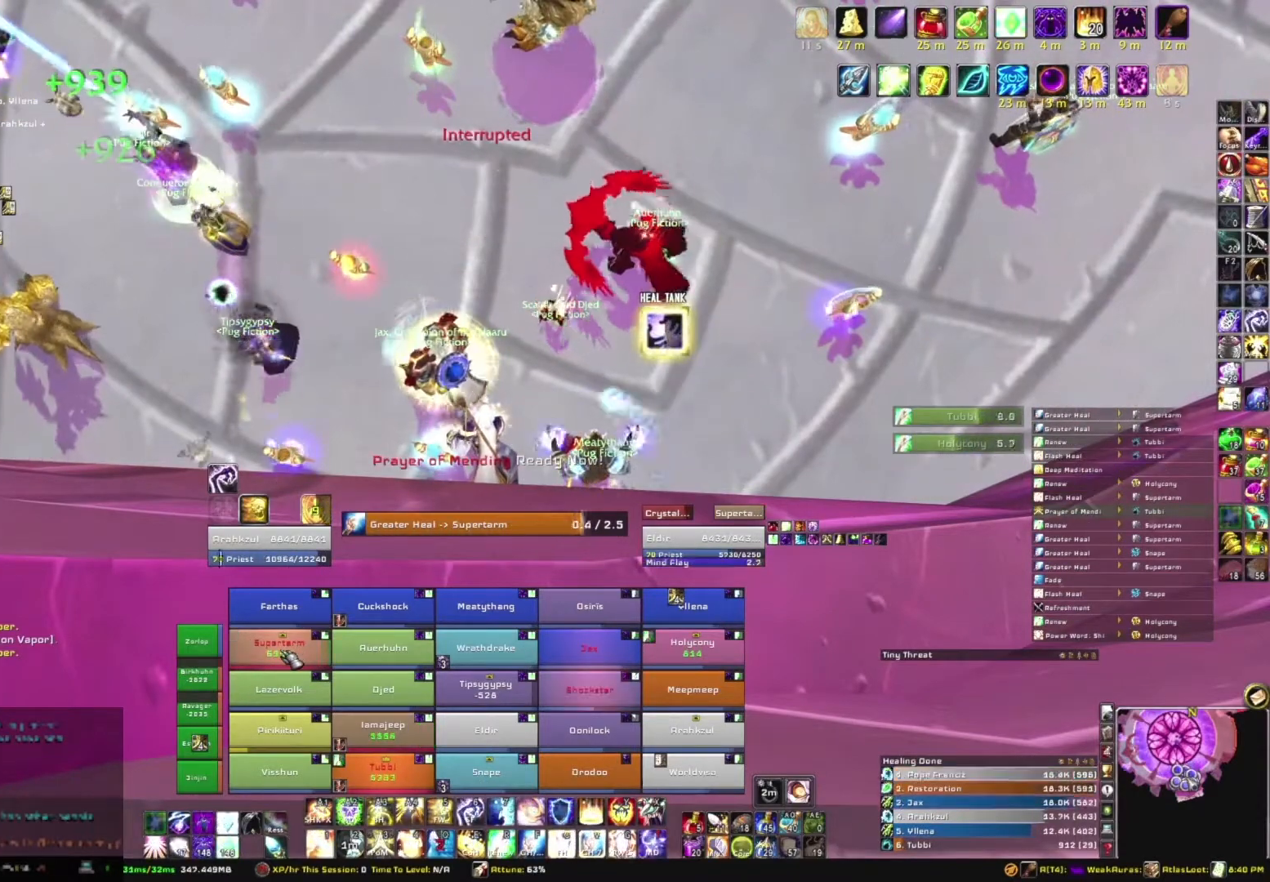
{"keys": [], "mouse": [], "events": []}
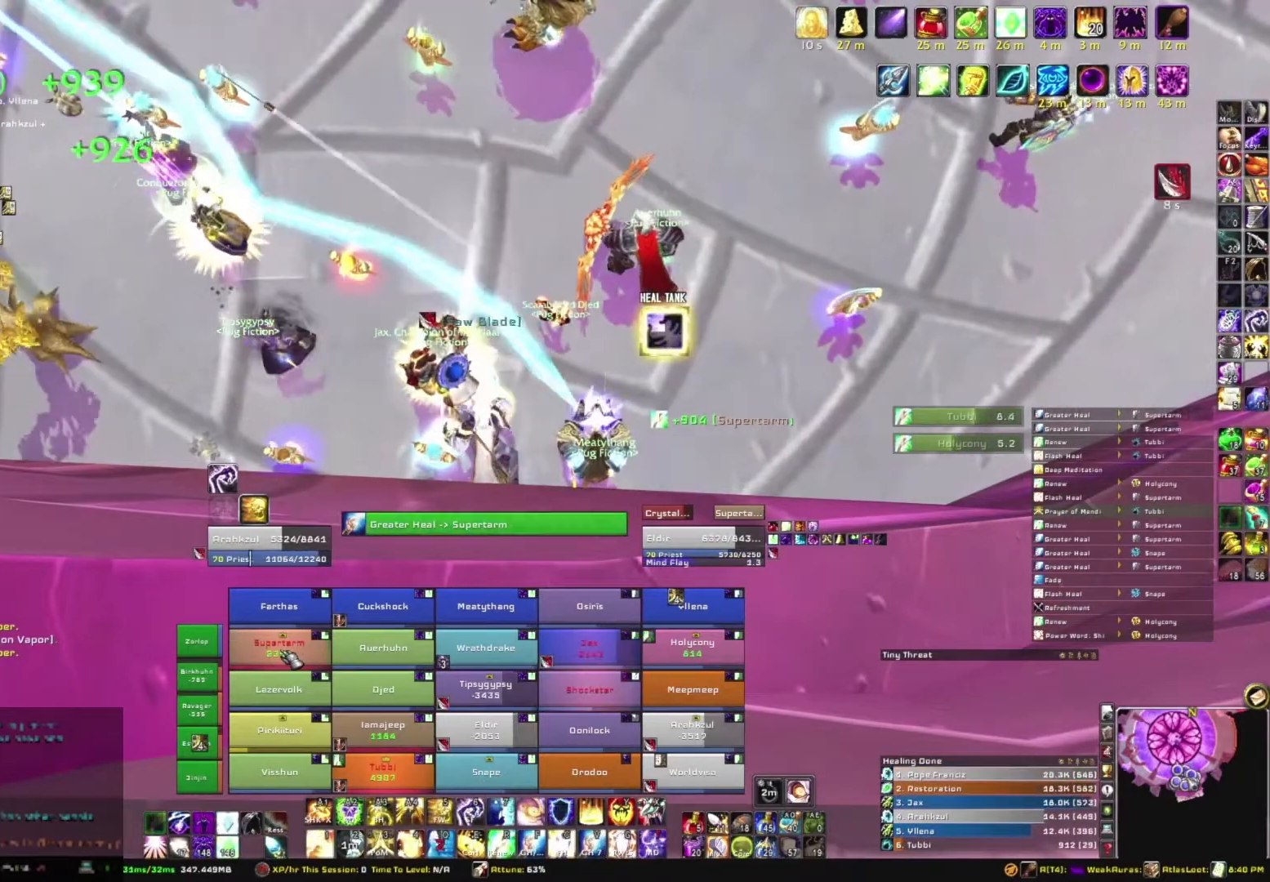
{"keys": [], "mouse": [], "events": []}
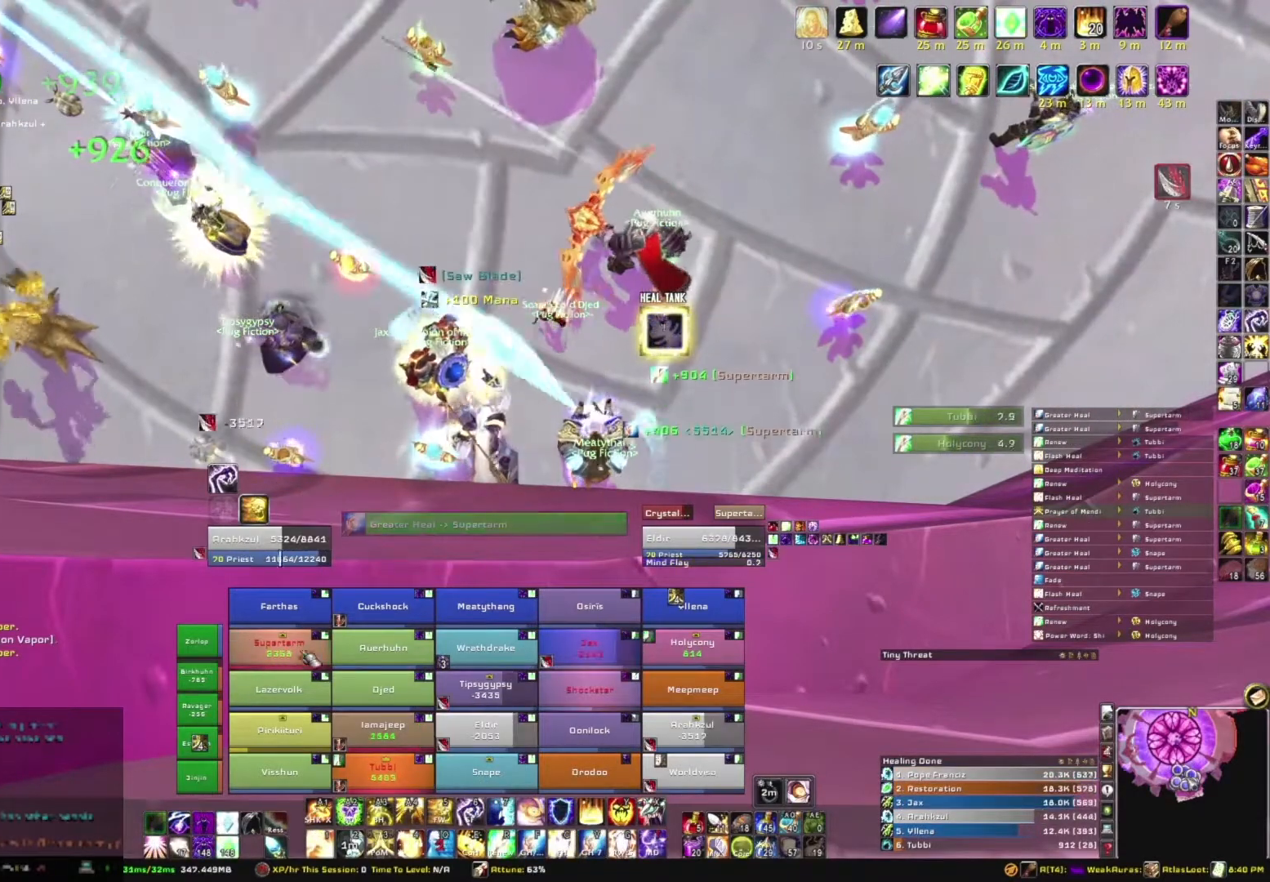
{"keys": [], "mouse": [], "events": []}
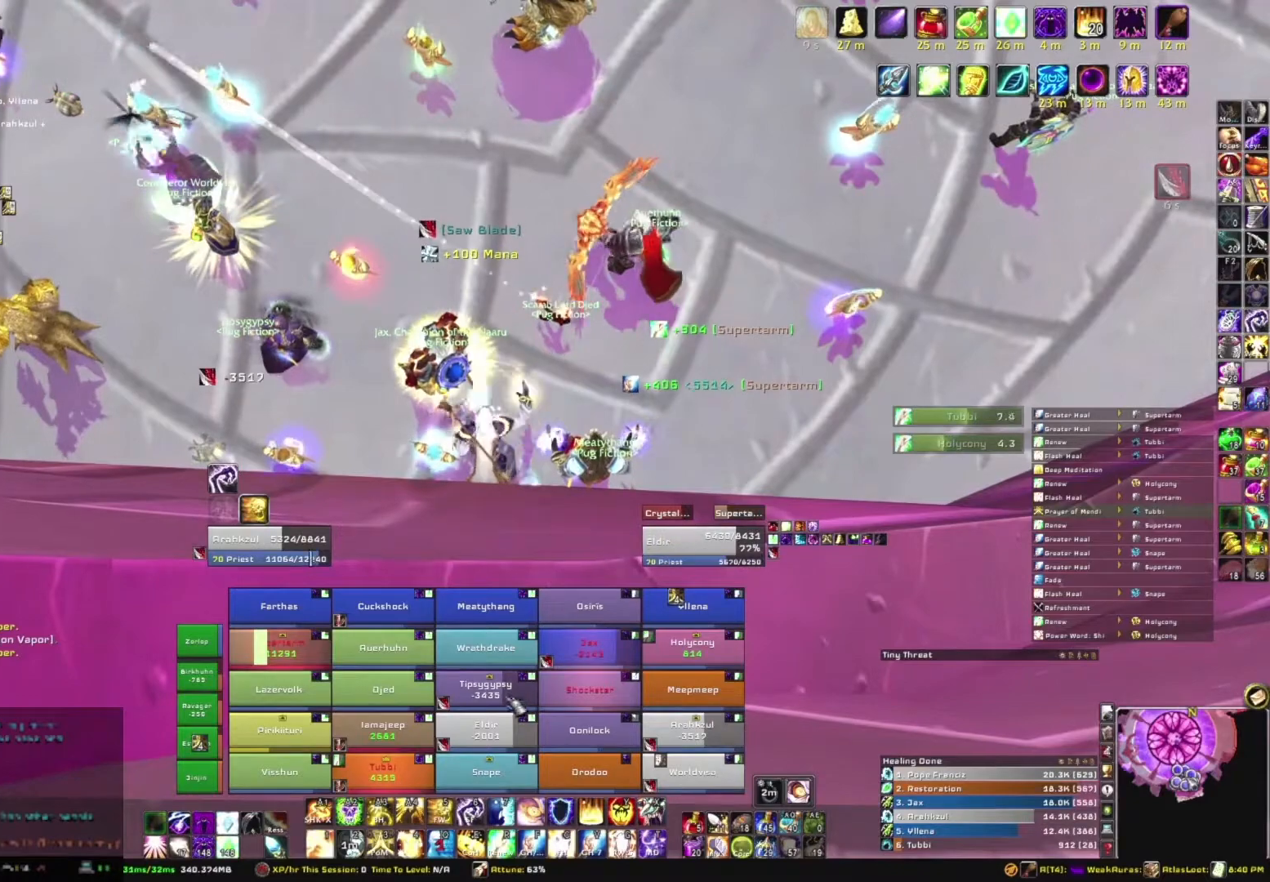
{"keys": [], "mouse": [], "events": [[34, "alt", "down"], [167, "3", "down"], [334, "3", "up"], [334, "alt", "up"]]}